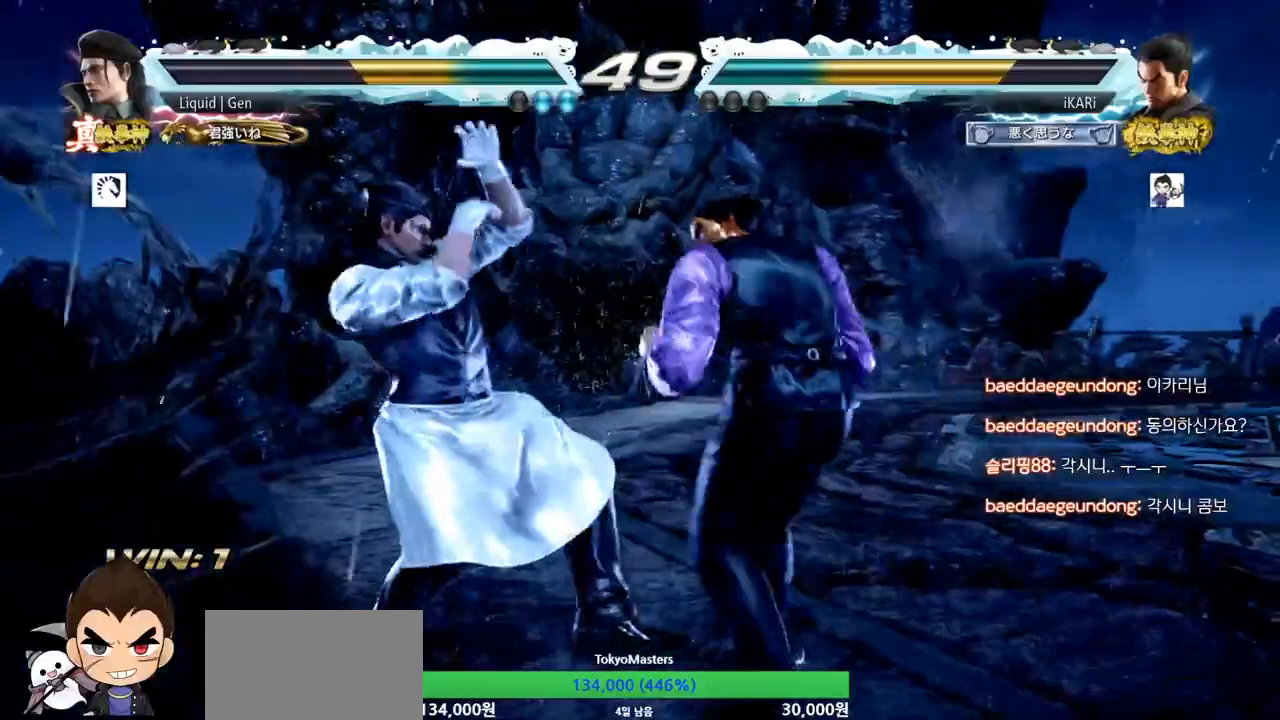
Gameplay with a controller (arcade stick); each line is a JSON object with the inputs held at the frame after it. "events" lists button and stick changes between this image and that frame as [ms after this image, input, new state], when the widget could be followed in between. Not read: L3 R3.
{"buttons": ["TRIANGLE"], "left_stick": "center", "events": [[284, "left_stick", "down"], [351, "CROSS", "down"], [367, "left_stick", "center"], [401, "CROSS", "up"], [451, "TRIANGLE", "down"]]}
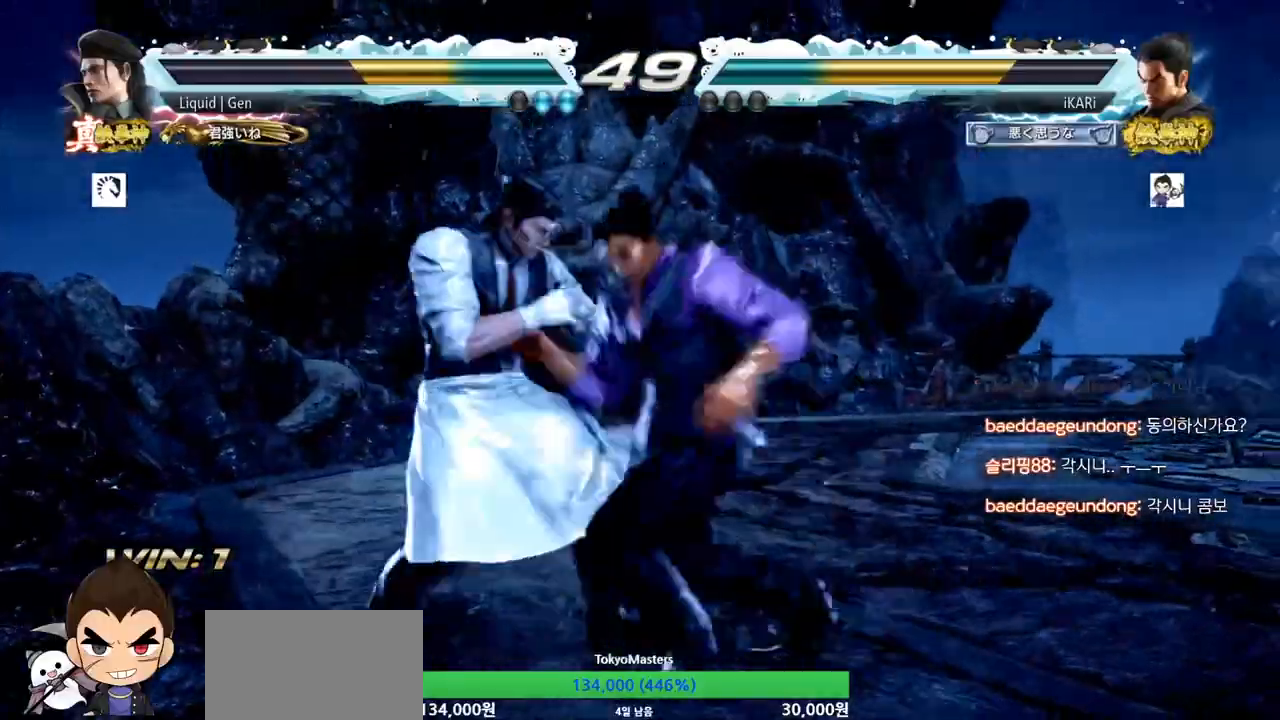
{"buttons": [], "left_stick": "center", "events": [[217, "TRIANGLE", "up"]]}
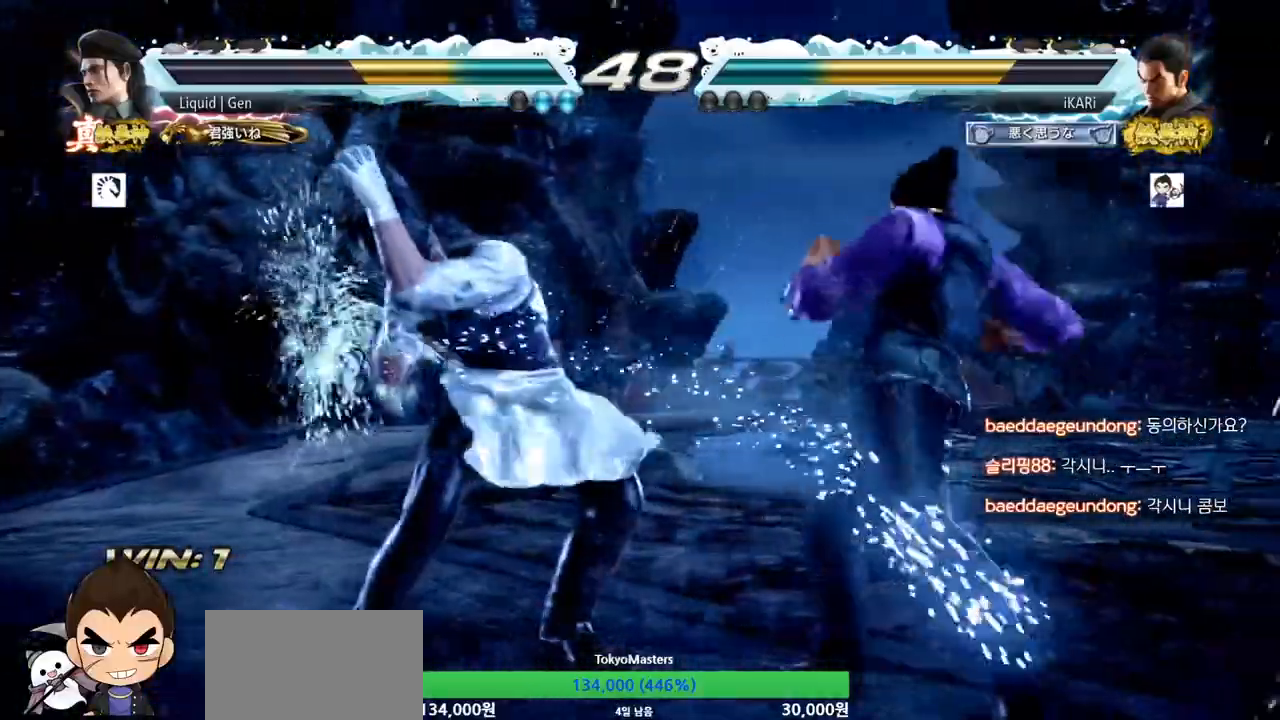
{"buttons": ["SQUARE", "TRIANGLE"], "left_stick": "center"}
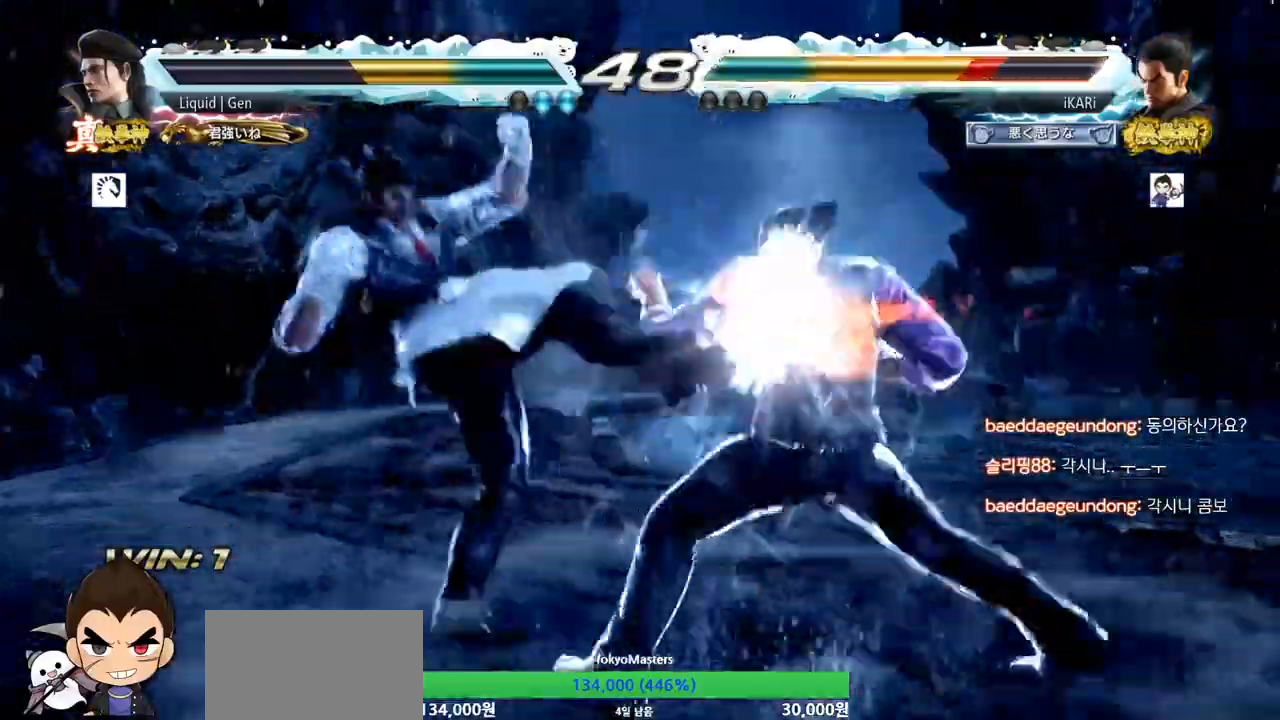
{"buttons": [], "left_stick": "center", "events": [[50, "SQUARE", "up"], [50, "TRIANGLE", "up"]]}